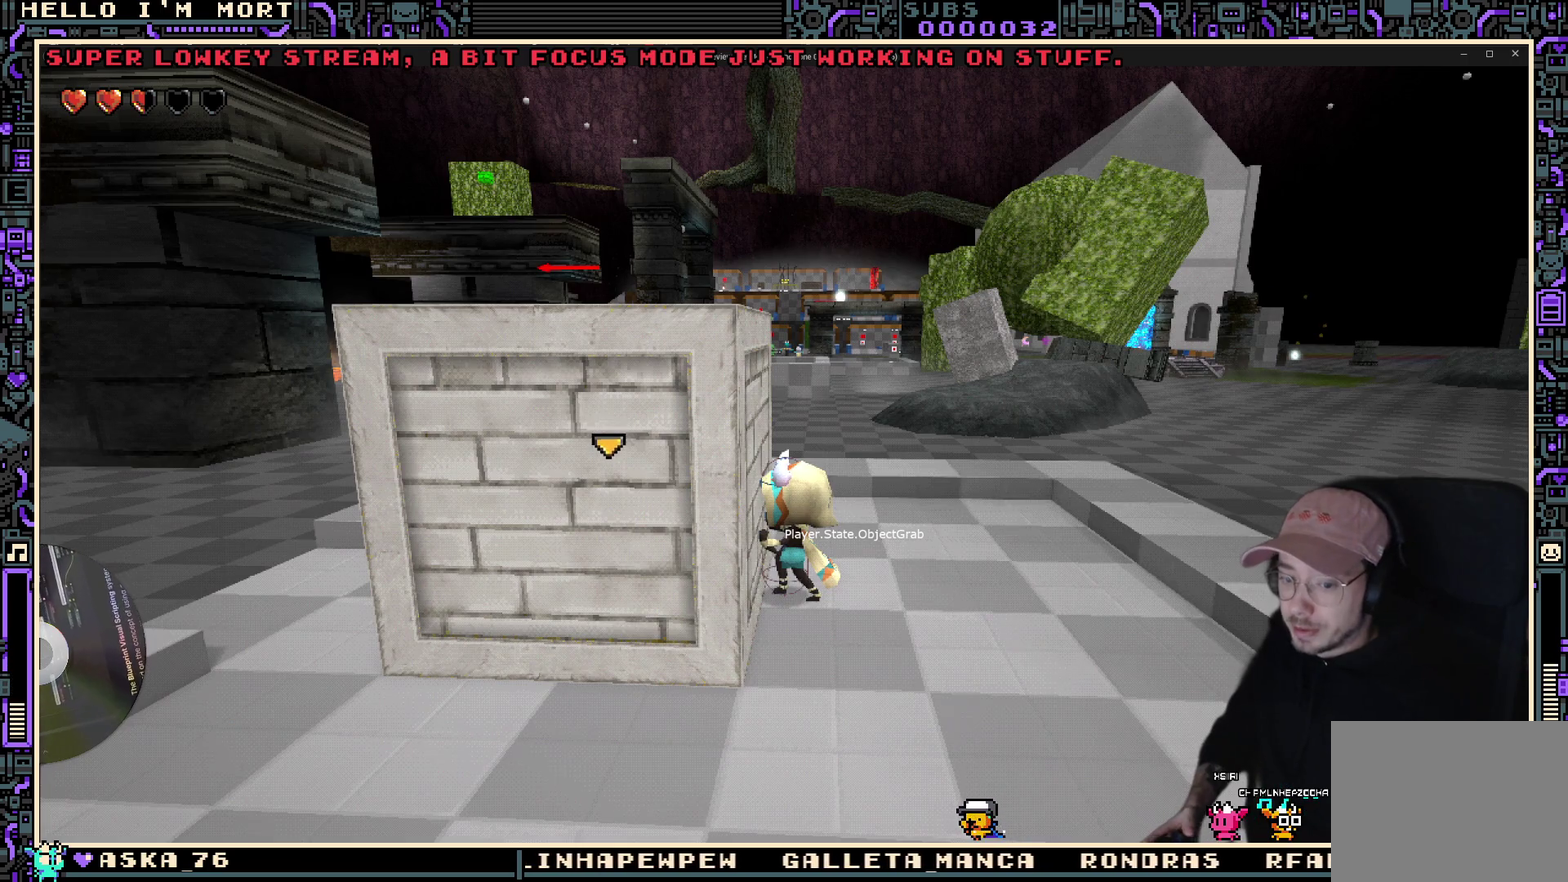
Gameplay with a controller (Xbox layout); each line is a JSON object with the inputs held at the frame after it (dt_ms = milliseconds from this image to that frame). "events" lists button and stick changes between this image and that frame as [ms after this image, input, new state], when the widget could be followed in between.
{"dt_ms": 300, "buttons": [], "left_stick": "left", "right_stick": "center", "events": [[200, "left_stick", "left"]]}
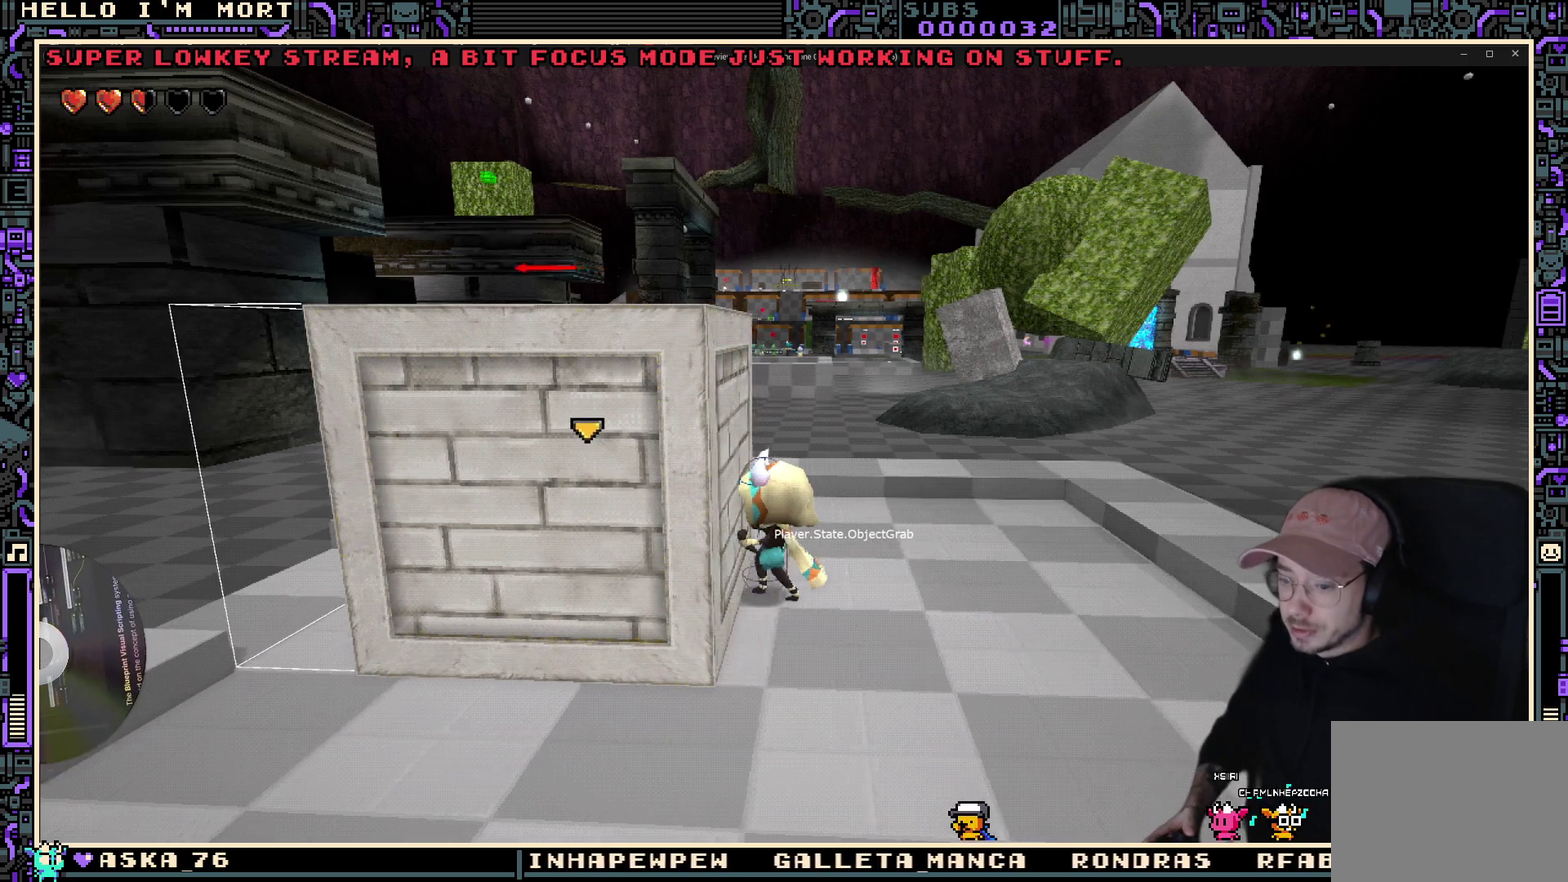
{"dt_ms": 500, "buttons": [], "left_stick": "center", "right_stick": "left", "events": [[67, "left_stick", "center"], [483, "right_stick", "left"]]}
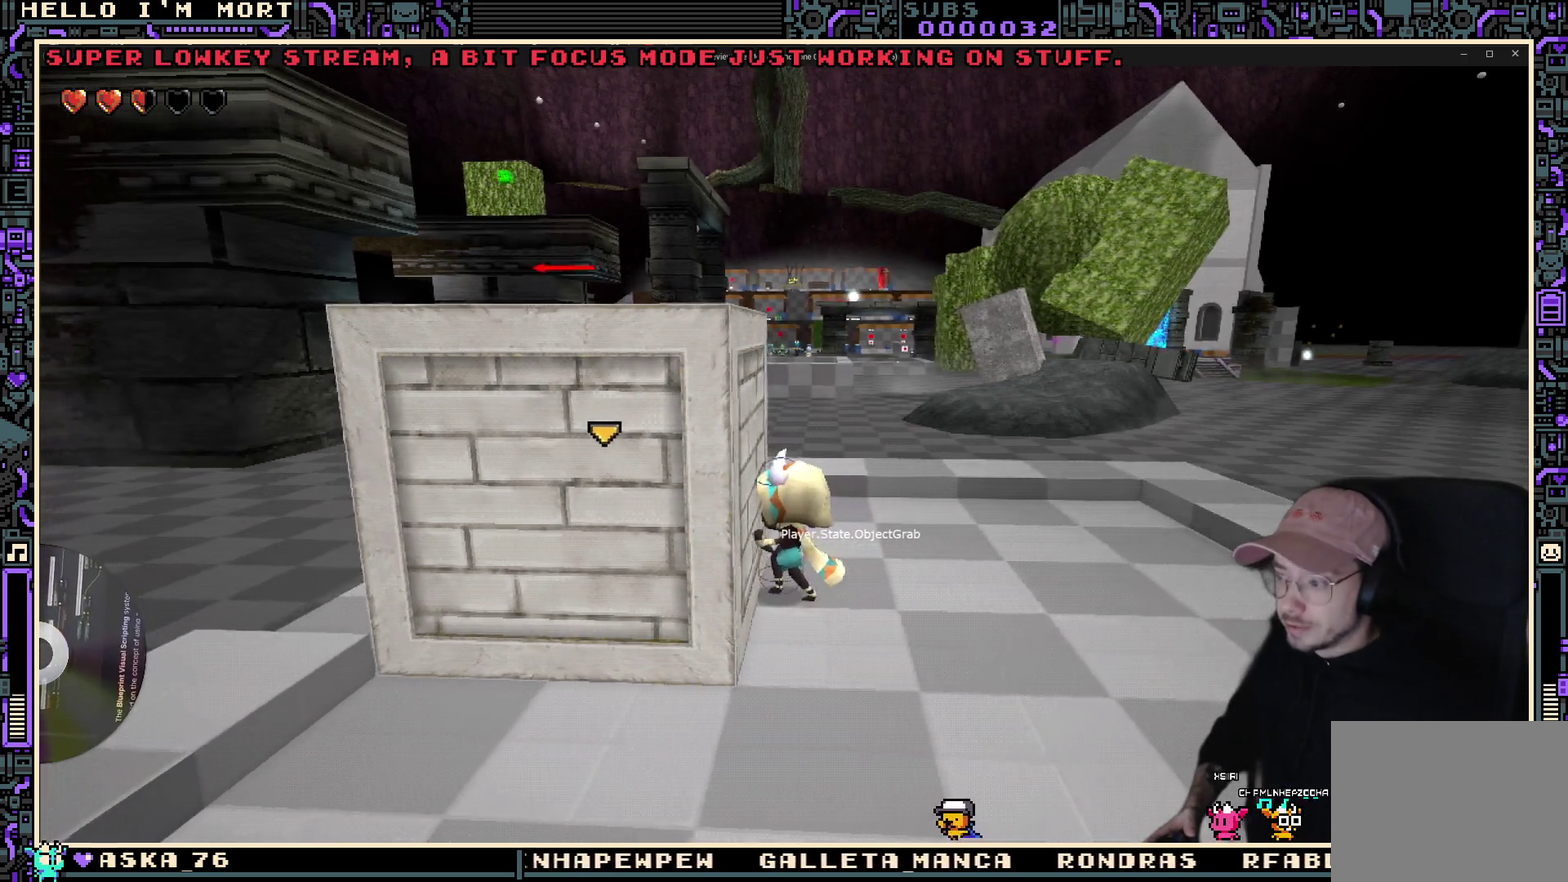
{"dt_ms": 400, "buttons": [], "left_stick": "up-left", "right_stick": "center", "events": [[150, "right_stick", "center"], [367, "left_stick", "up-left"]]}
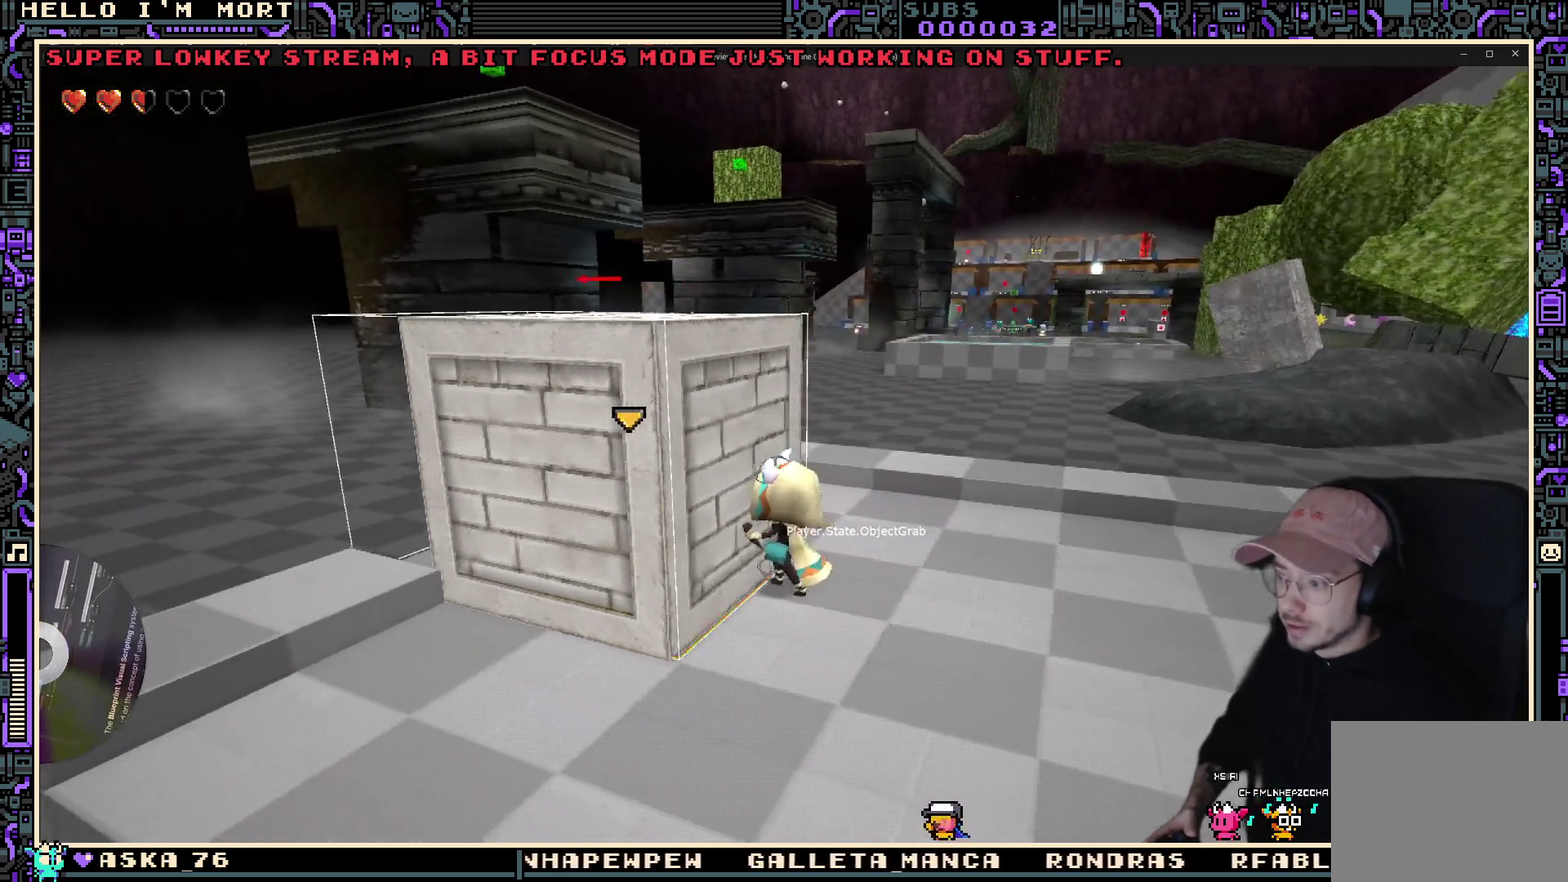
{"dt_ms": 700, "buttons": [], "left_stick": "center", "right_stick": "center", "events": [[133, "left_stick", "center"], [300, "right_stick", "right"], [517, "right_stick", "center"]]}